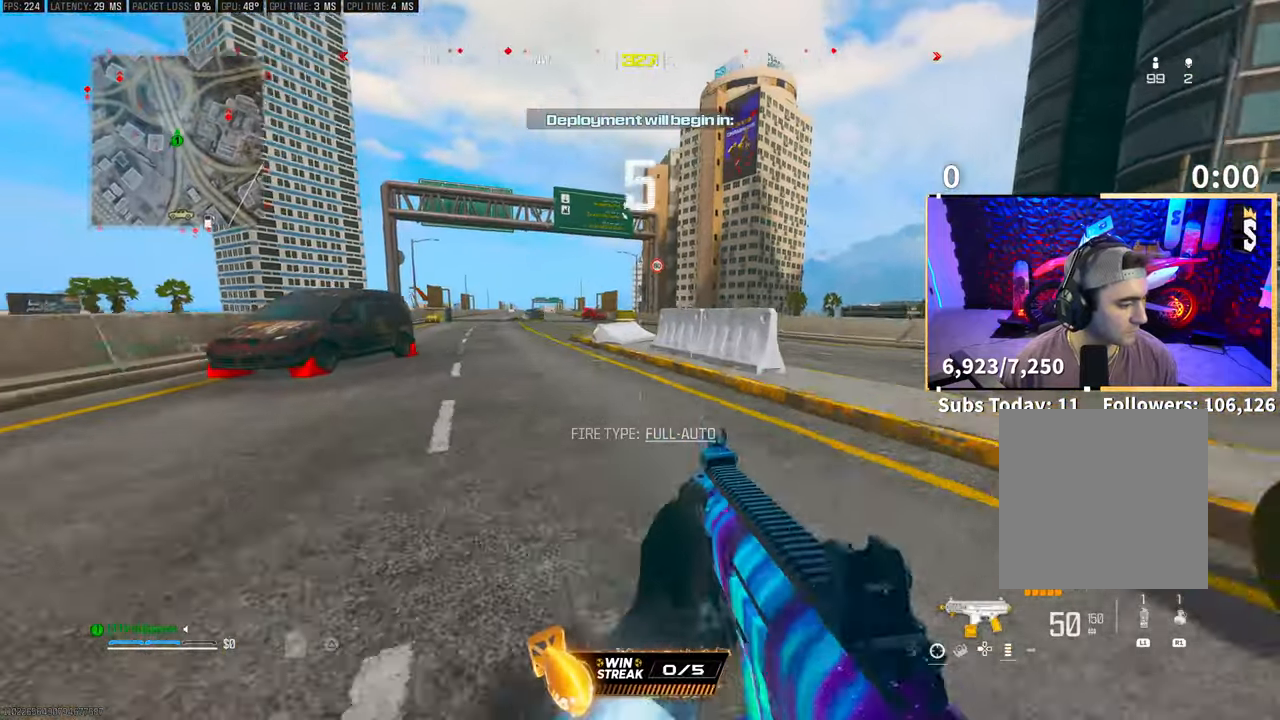
Gameplay with a controller (PlayStation layout); each line is a JSON object with the inputs held at the frame after it. "events" lists button and stick changes between this image and that frame as [ms after this image, input, new state], when the widget could be followed in between. Not read: R3.
{"buttons": [], "left_stick": "up", "right_stick": "center", "events": [[50, "L3", "down"], [150, "CROSS", "down"], [200, "L3", "up"], [200, "TRIANGLE", "down"], [283, "TRIANGLE", "up"], [300, "CROSS", "up"], [350, "TRIANGLE", "down"], [433, "TRIANGLE", "up"]]}
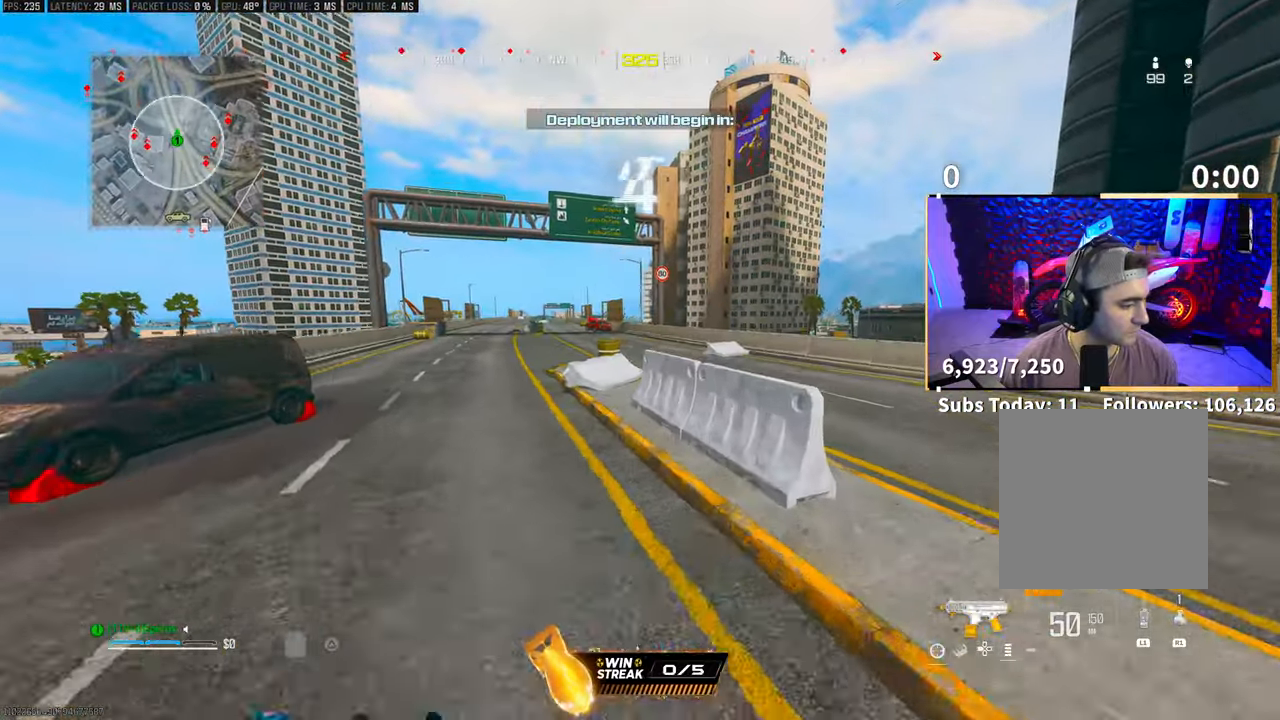
{"buttons": [], "left_stick": "up", "right_stick": "center", "events": [[300, "L3", "down"], [433, "L3", "up"]]}
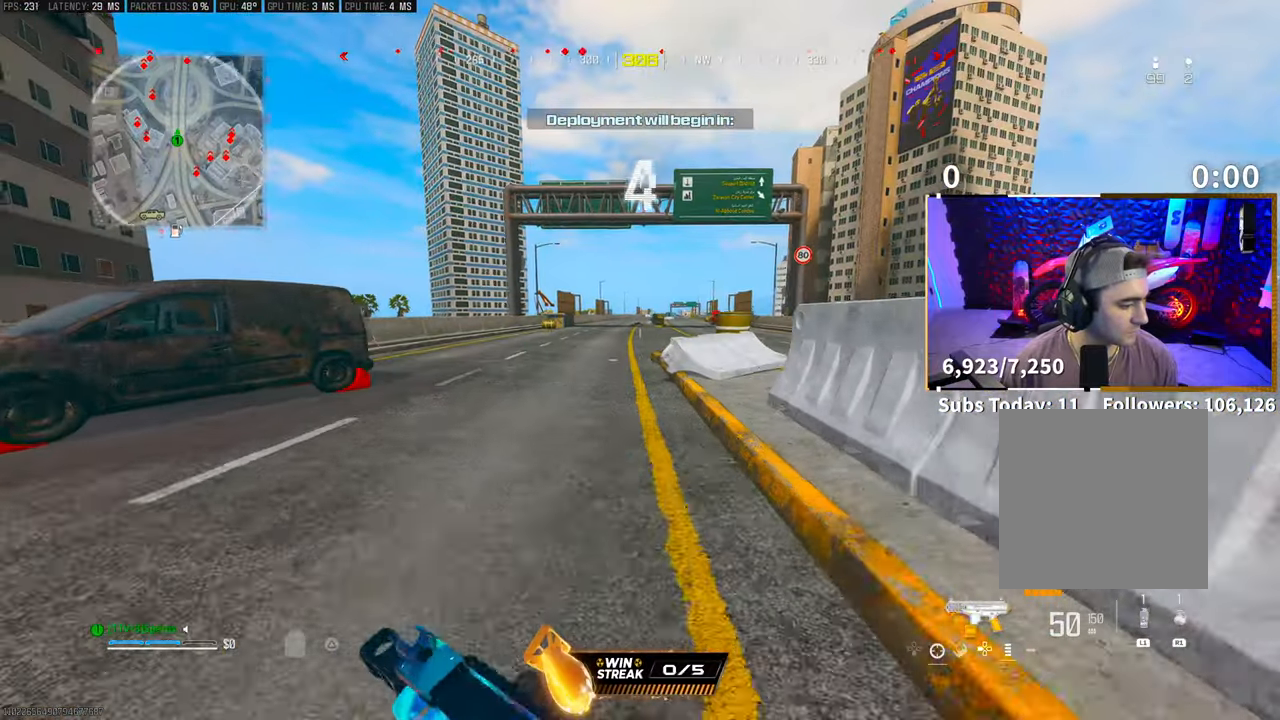
{"buttons": [], "left_stick": "up", "right_stick": "center", "events": [[250, "right_stick", "down-left"], [300, "CROSS", "down"], [350, "right_stick", "center"], [450, "CROSS", "up"]]}
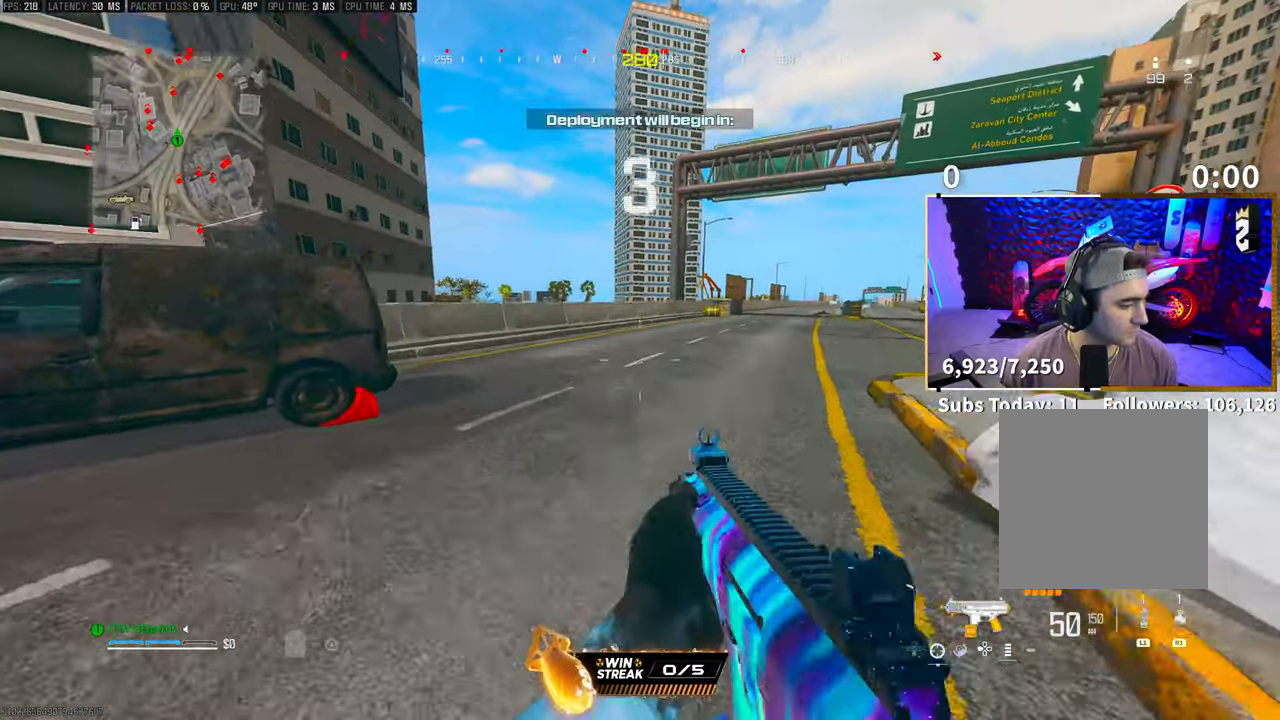
{"buttons": [], "left_stick": "up", "right_stick": "center", "events": [[100, "L3", "down"], [183, "CROSS", "down"], [200, "TRIANGLE", "down"], [233, "L3", "up"], [300, "TRIANGLE", "up"], [333, "CROSS", "up"]]}
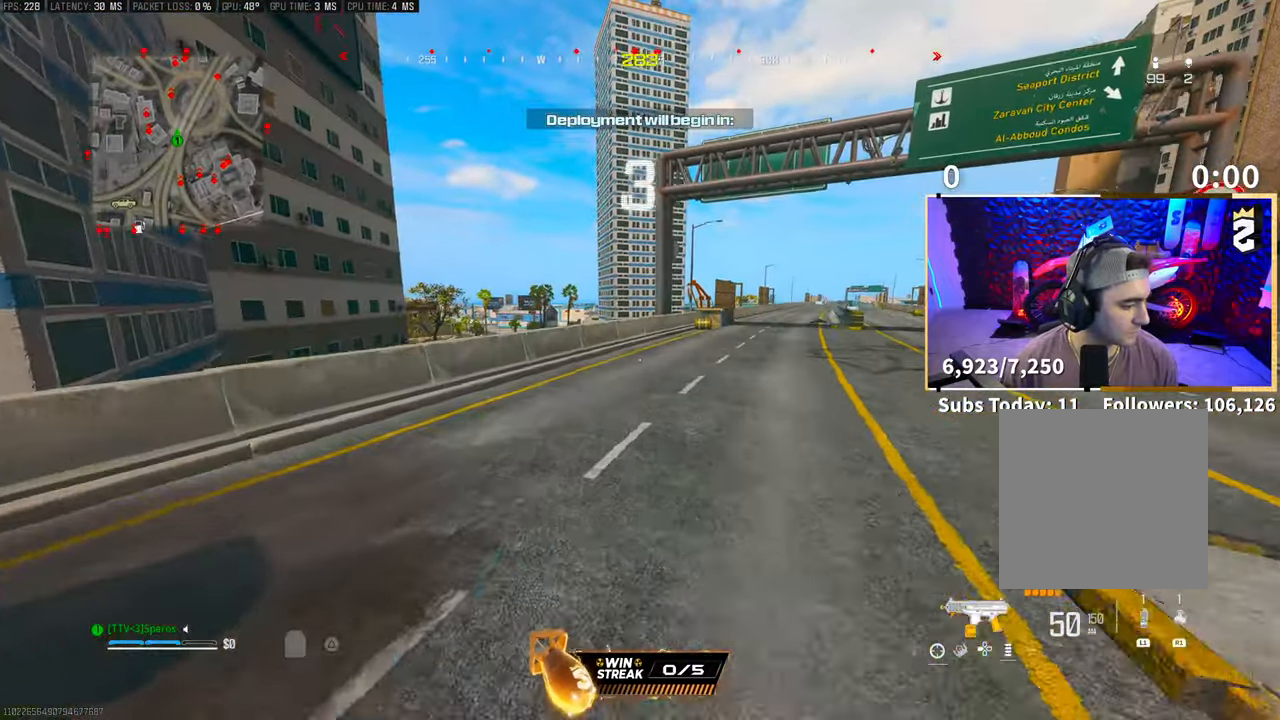
{"buttons": [], "left_stick": "up-right", "right_stick": "right", "events": [[350, "right_stick", "right"], [450, "left_stick", "up-right"]]}
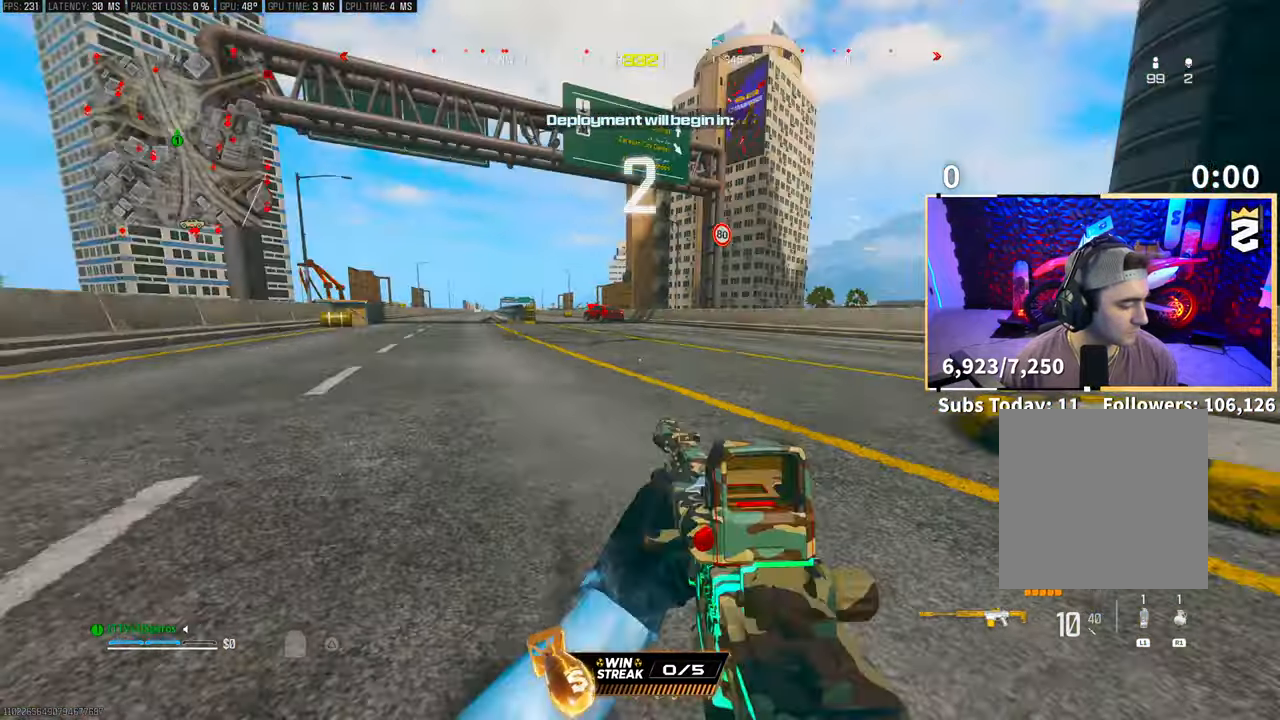
{"buttons": ["L3"], "left_stick": "up", "right_stick": "left", "events": [[133, "CROSS", "down"], [150, "right_stick", "center"], [300, "CROSS", "up"], [333, "right_stick", "left"], [350, "left_stick", "up"], [400, "L3", "down"]]}
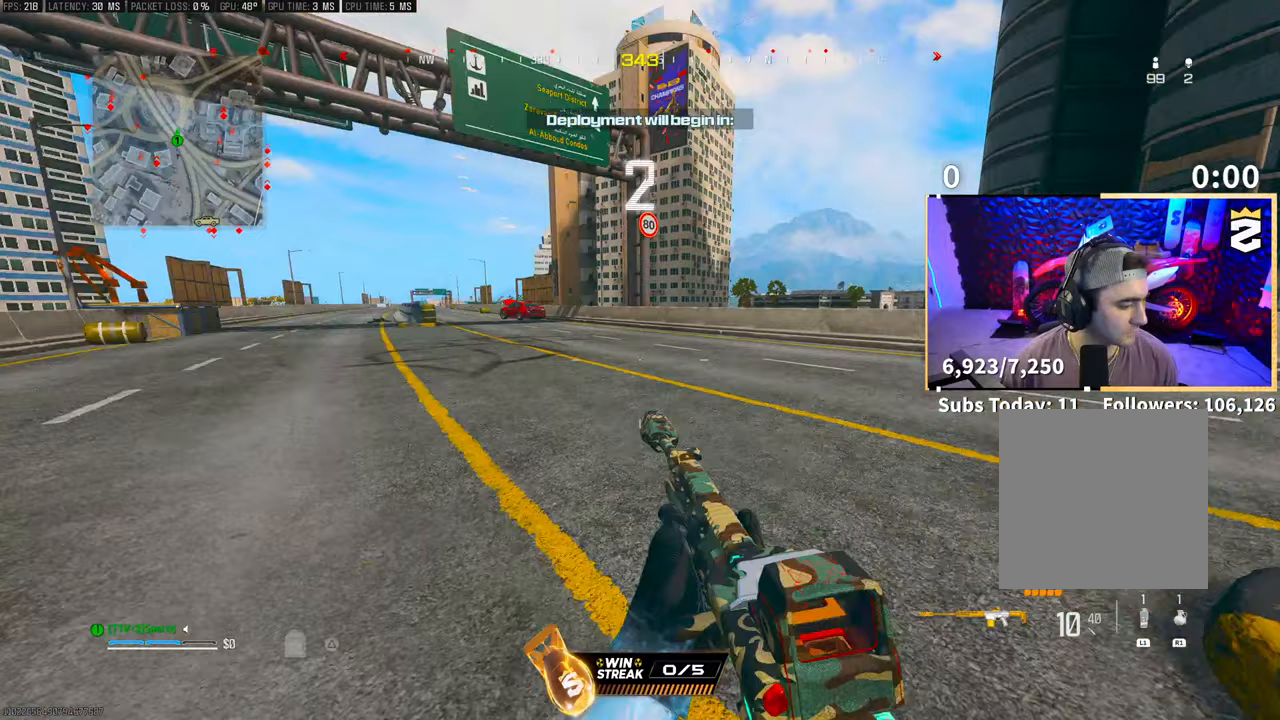
{"buttons": [], "left_stick": "up", "right_stick": "center", "events": [[33, "CROSS", "down"], [33, "L3", "up"], [33, "right_stick", "center"], [183, "CROSS", "up"], [333, "TRIANGLE", "down"], [400, "TRIANGLE", "up"]]}
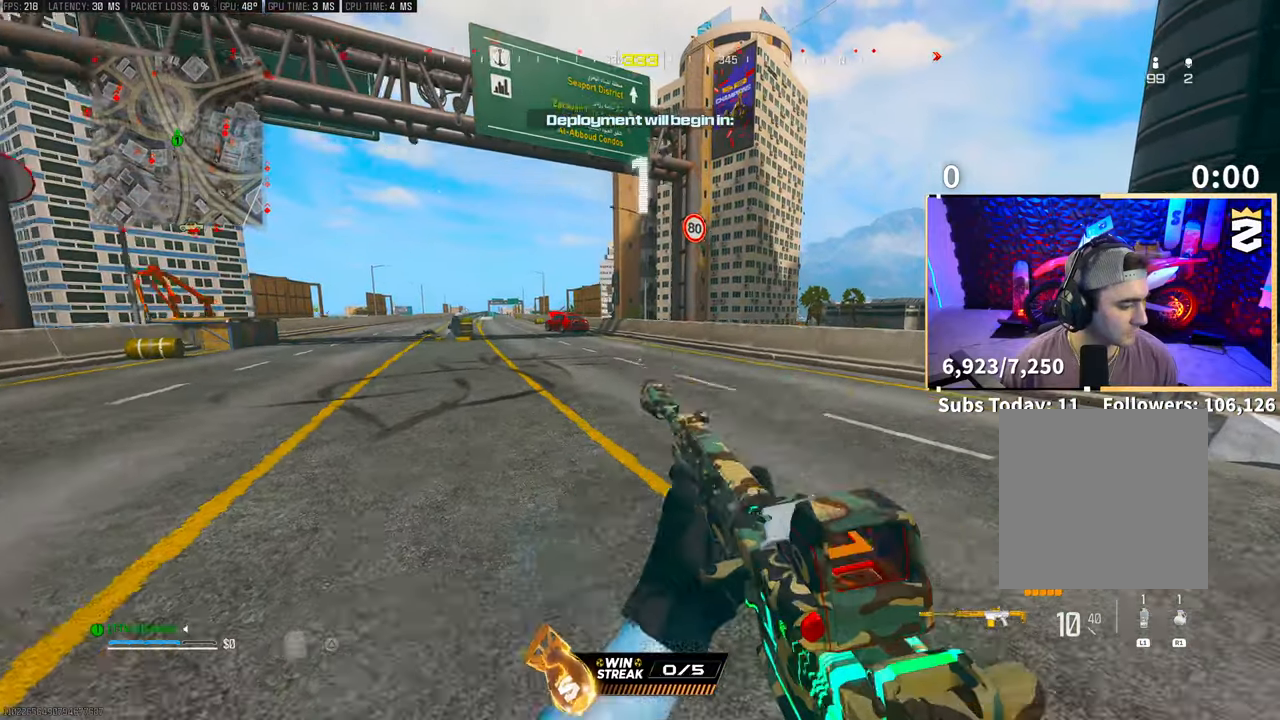
{"buttons": [], "left_stick": "up", "right_stick": "center", "events": [[100, "right_stick", "right"], [133, "L3", "down"], [250, "L3", "up"], [333, "right_stick", "center"], [350, "L3", "down"], [450, "L3", "up"]]}
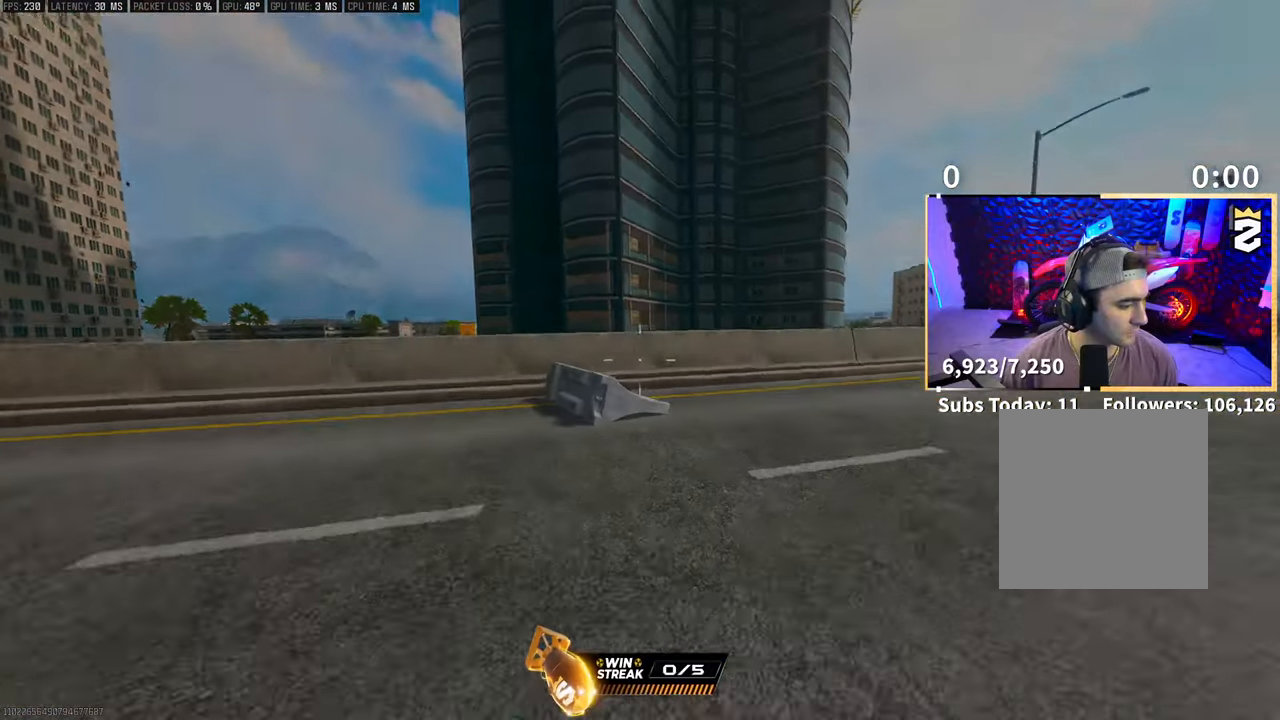
{"buttons": [], "left_stick": "center", "right_stick": "center", "events": [[133, "left_stick", "up-right"], [150, "CROSS", "down"], [250, "right_stick", "right"], [300, "left_stick", "right"], [333, "CROSS", "up"], [400, "left_stick", "center"], [400, "right_stick", "center"]]}
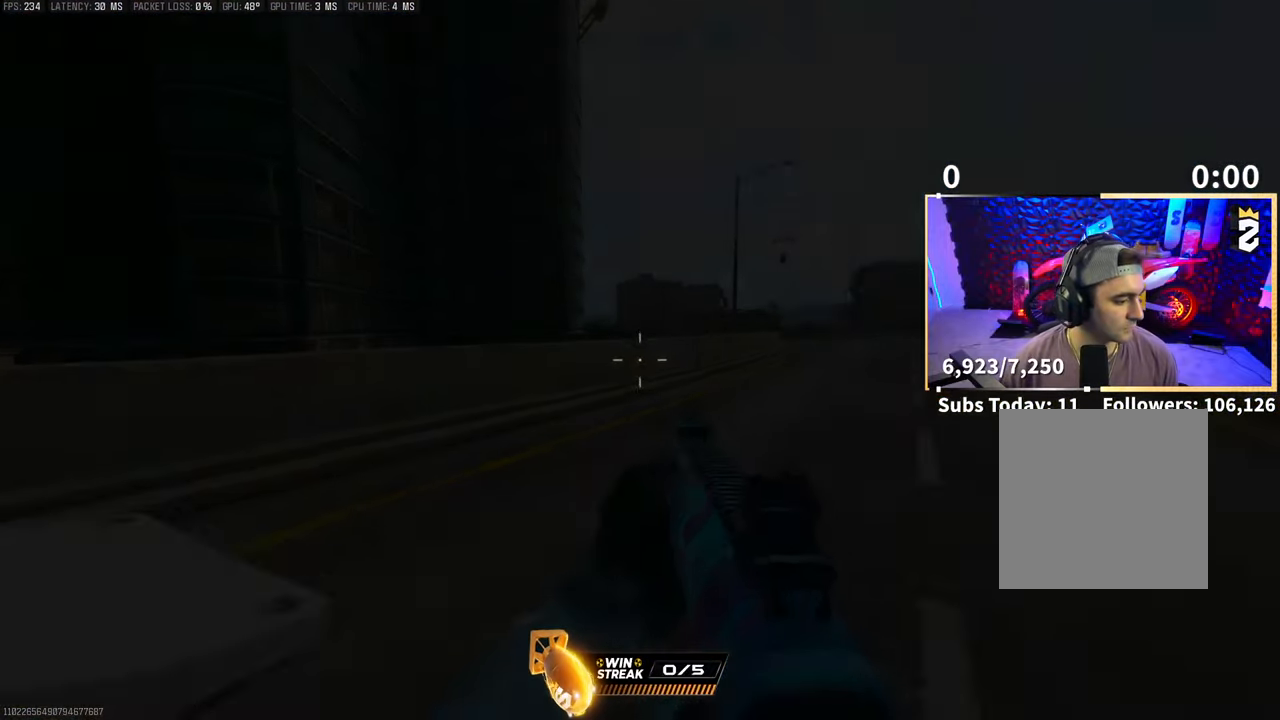
{"buttons": [], "left_stick": "center", "right_stick": "center", "events": []}
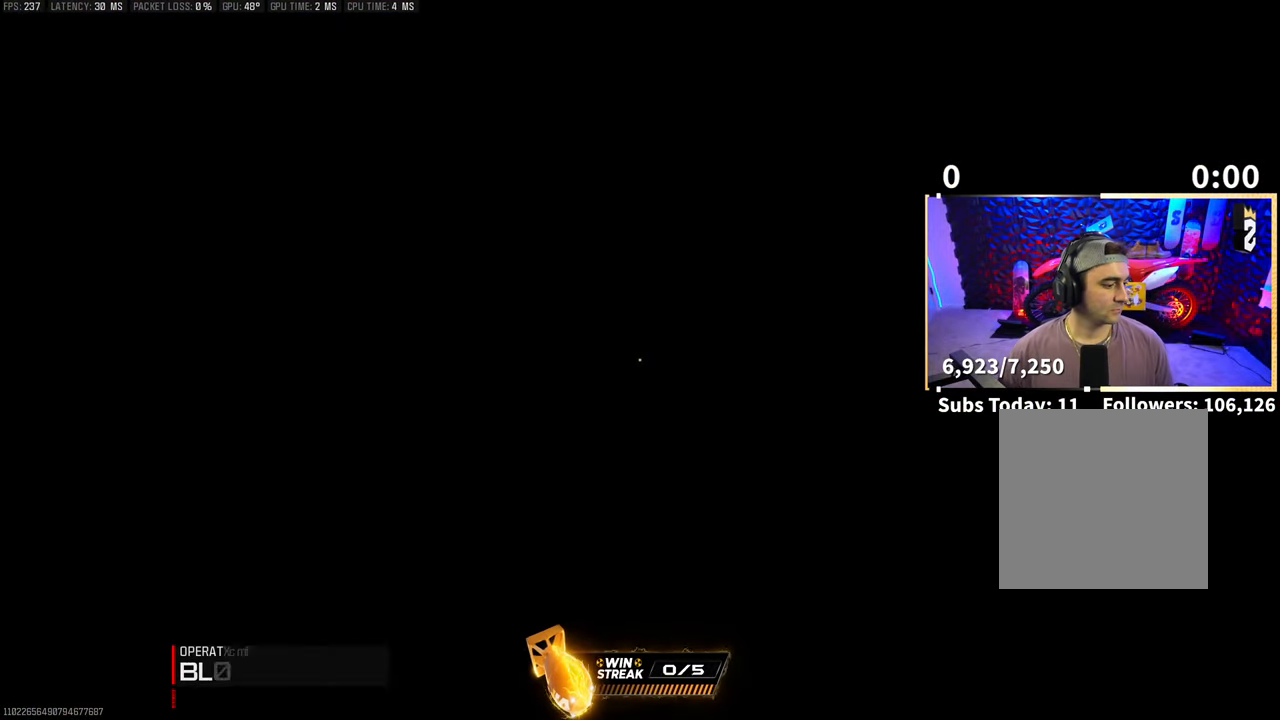
{"buttons": [], "left_stick": "center", "right_stick": "center", "events": []}
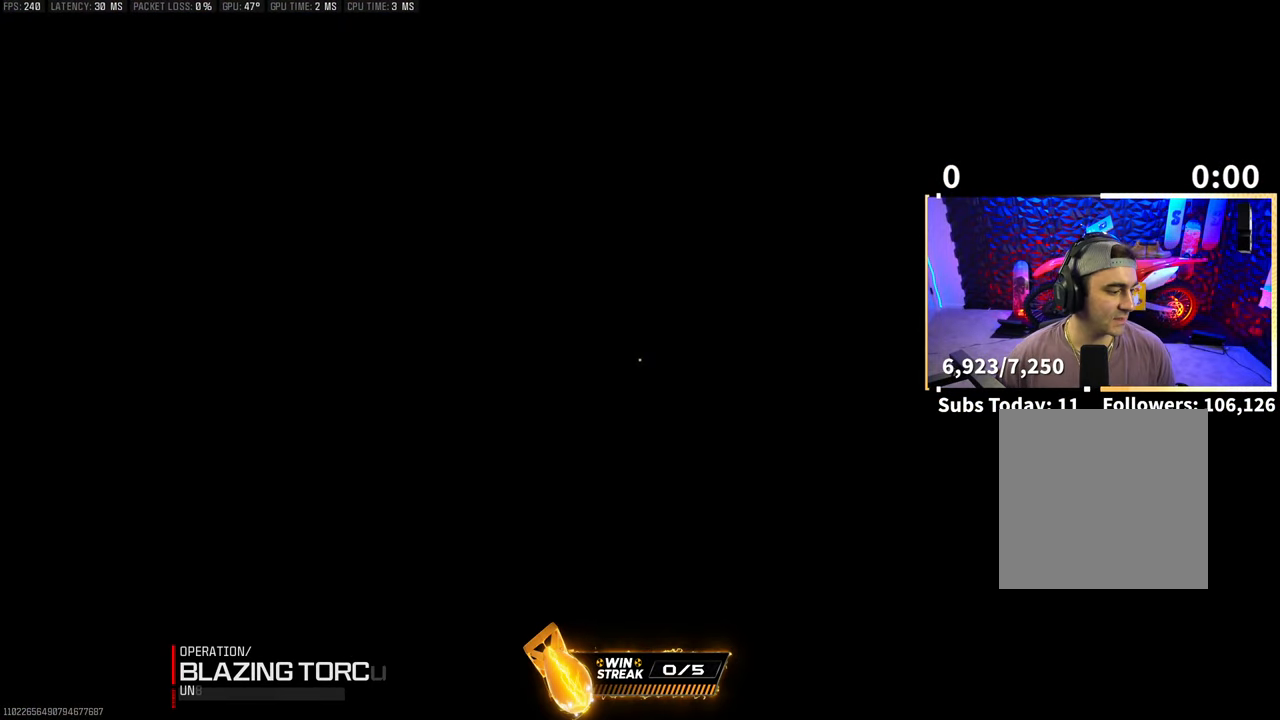
{"buttons": [], "left_stick": "center", "right_stick": "center", "events": []}
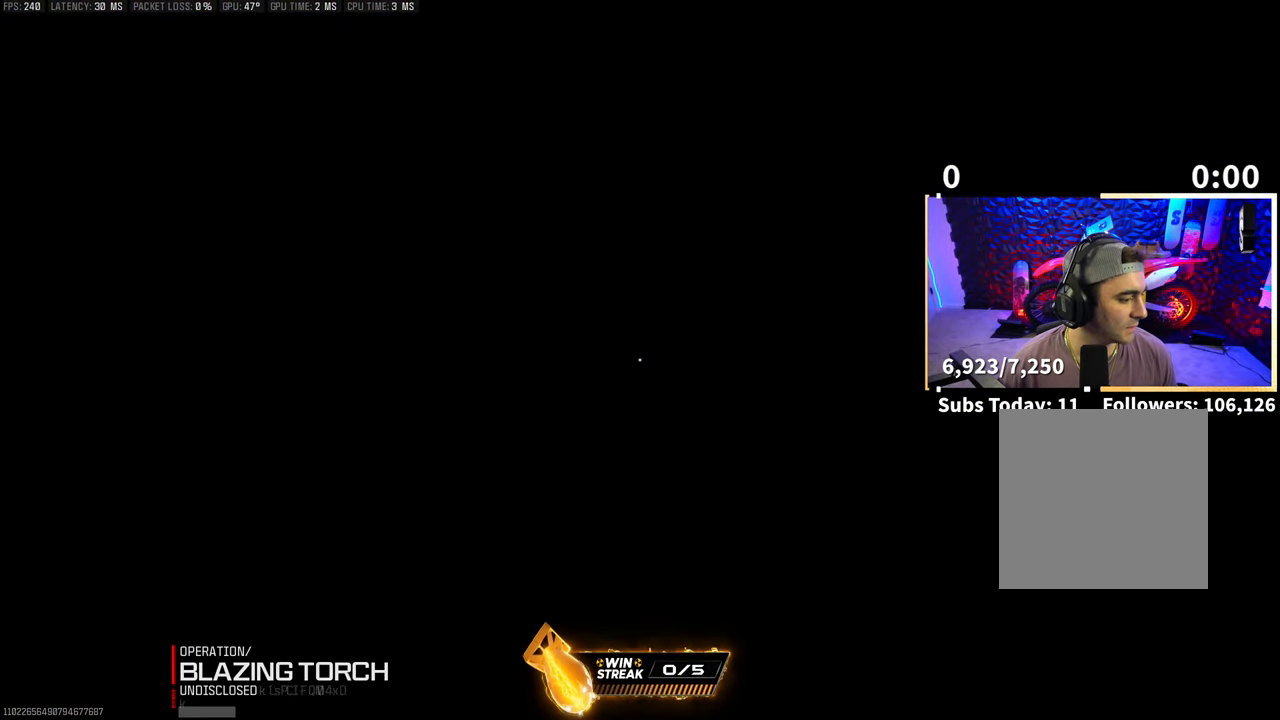
{"buttons": [], "left_stick": "center", "right_stick": "center", "events": []}
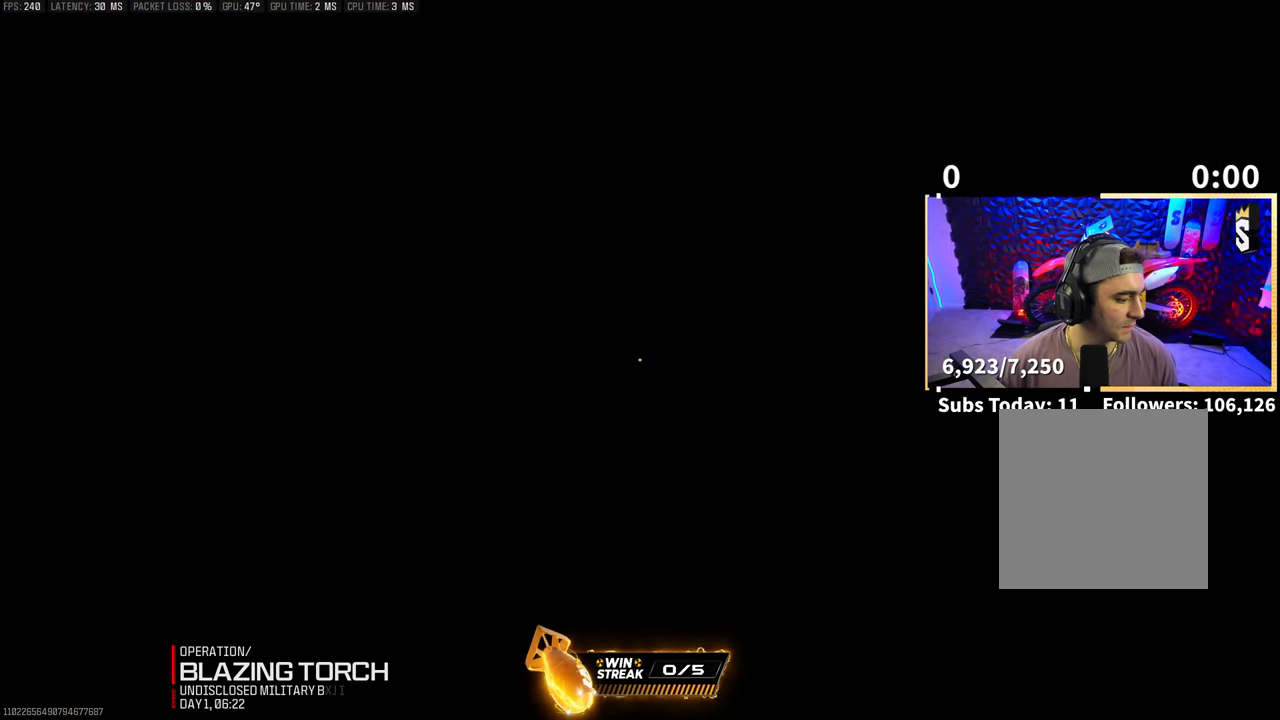
{"buttons": [], "left_stick": "up-right", "right_stick": "down", "events": [[450, "left_stick", "up-right"], [500, "right_stick", "down"]]}
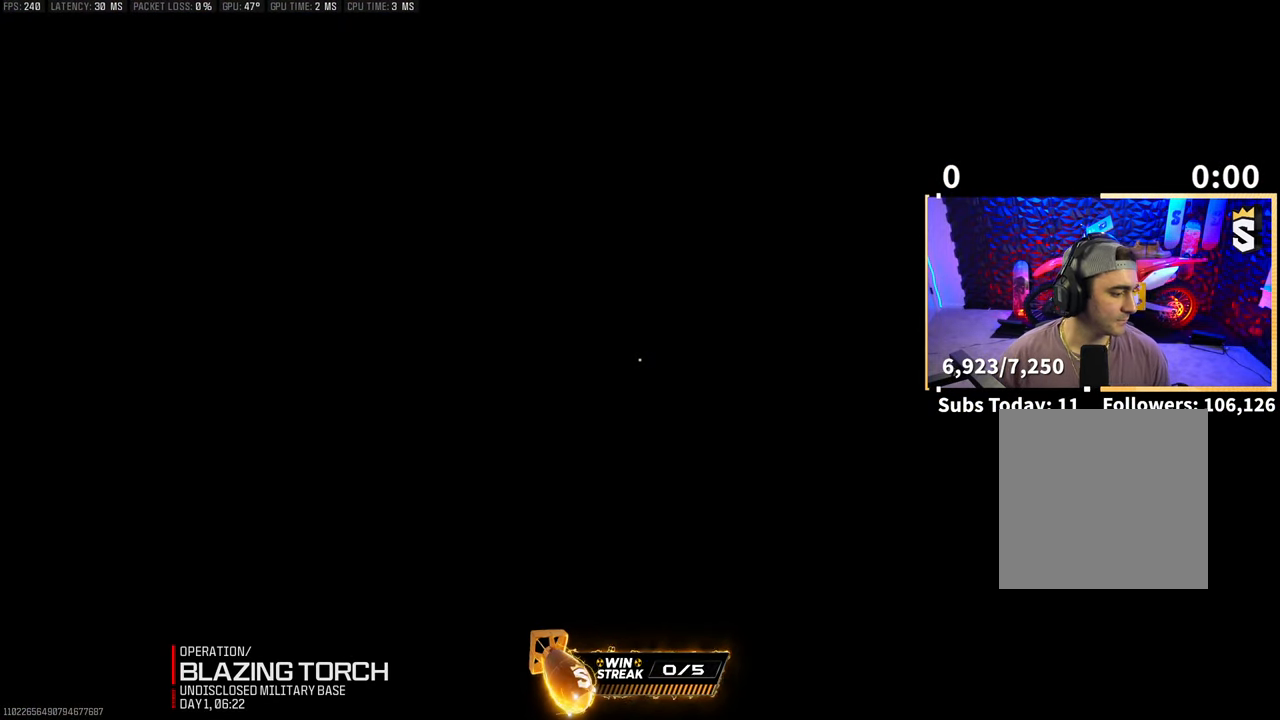
{"buttons": [], "left_stick": "center", "right_stick": "center", "events": [[383, "left_stick", "center"], [383, "right_stick", "center"]]}
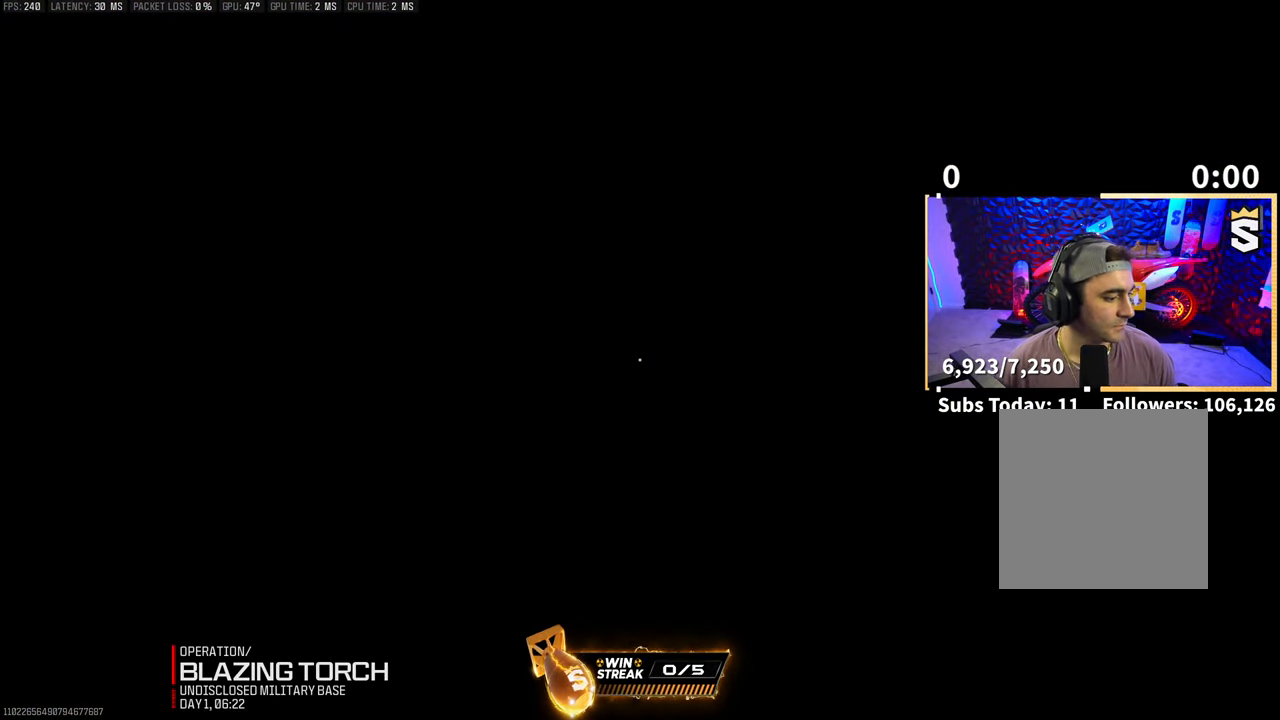
{"buttons": [], "left_stick": "center", "right_stick": "center", "events": [[50, "left_stick", "up"], [133, "right_stick", "down"], [350, "right_stick", "center"], [383, "left_stick", "center"]]}
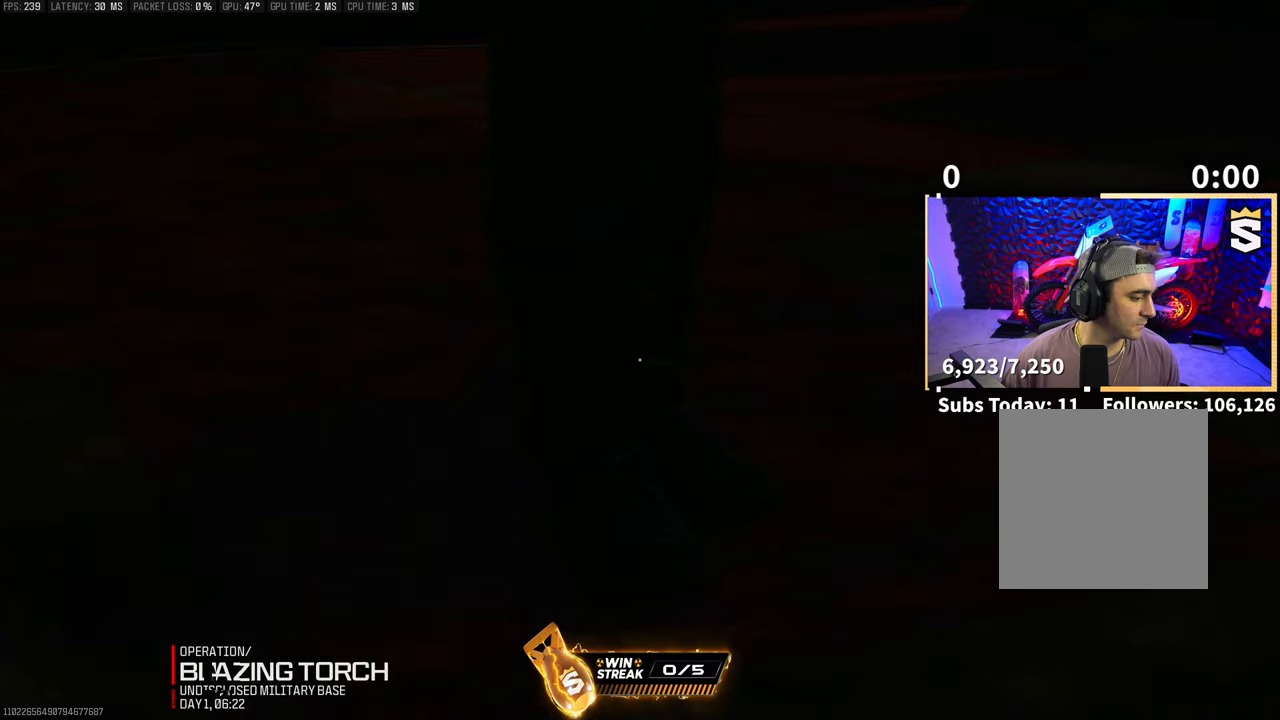
{"buttons": [], "left_stick": "up", "right_stick": "down", "events": [[33, "left_stick", "up"], [50, "right_stick", "down"]]}
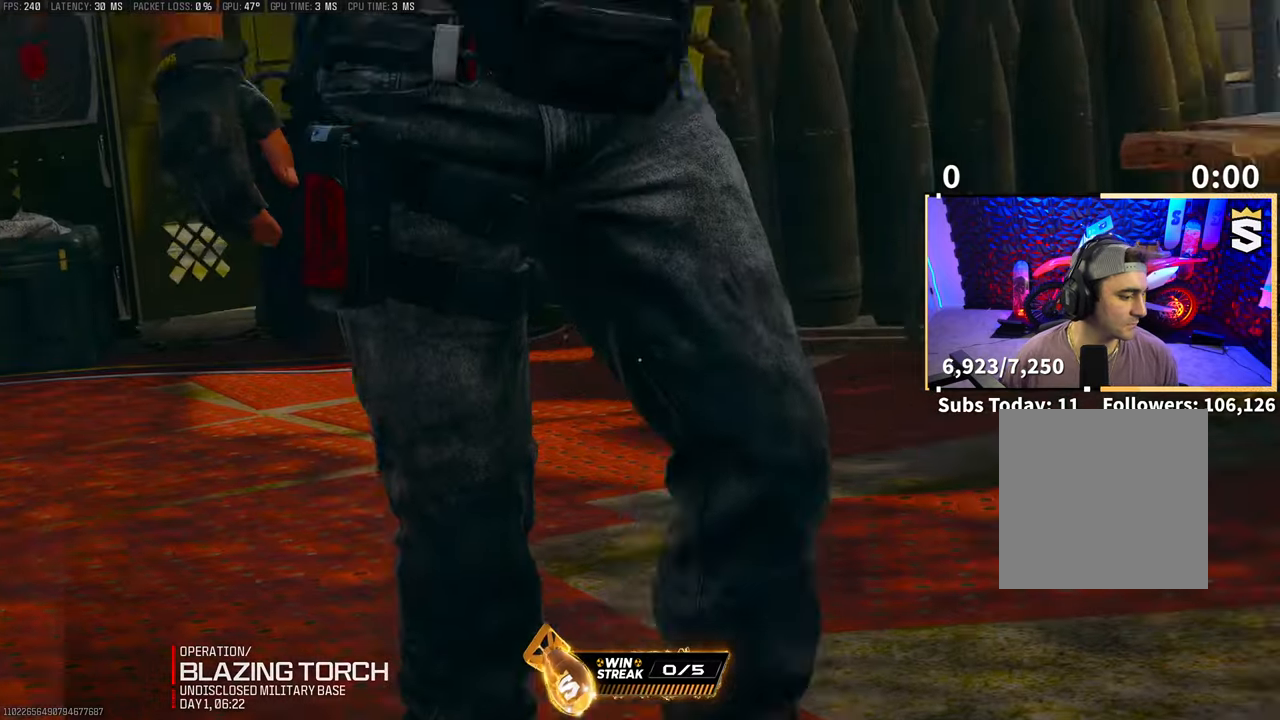
{"buttons": [], "left_stick": "up", "right_stick": "down", "events": []}
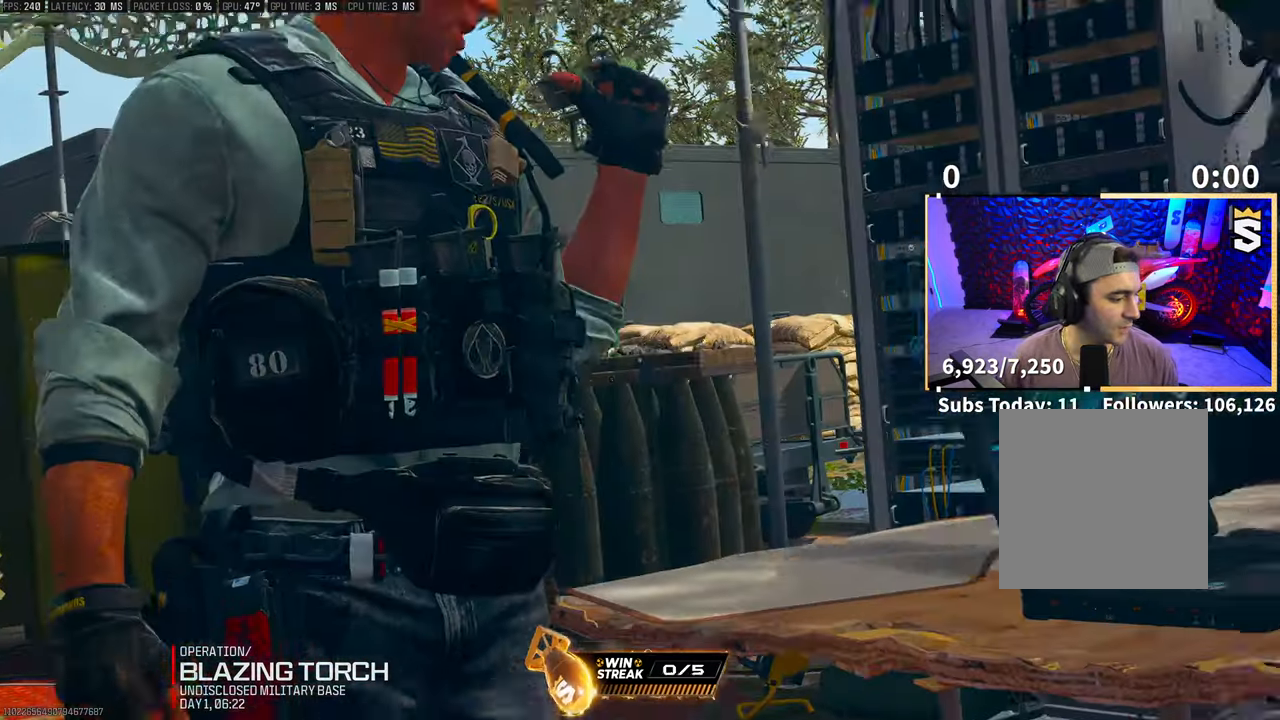
{"buttons": [], "left_stick": "center", "right_stick": "center", "events": [[350, "left_stick", "center"], [433, "right_stick", "center"]]}
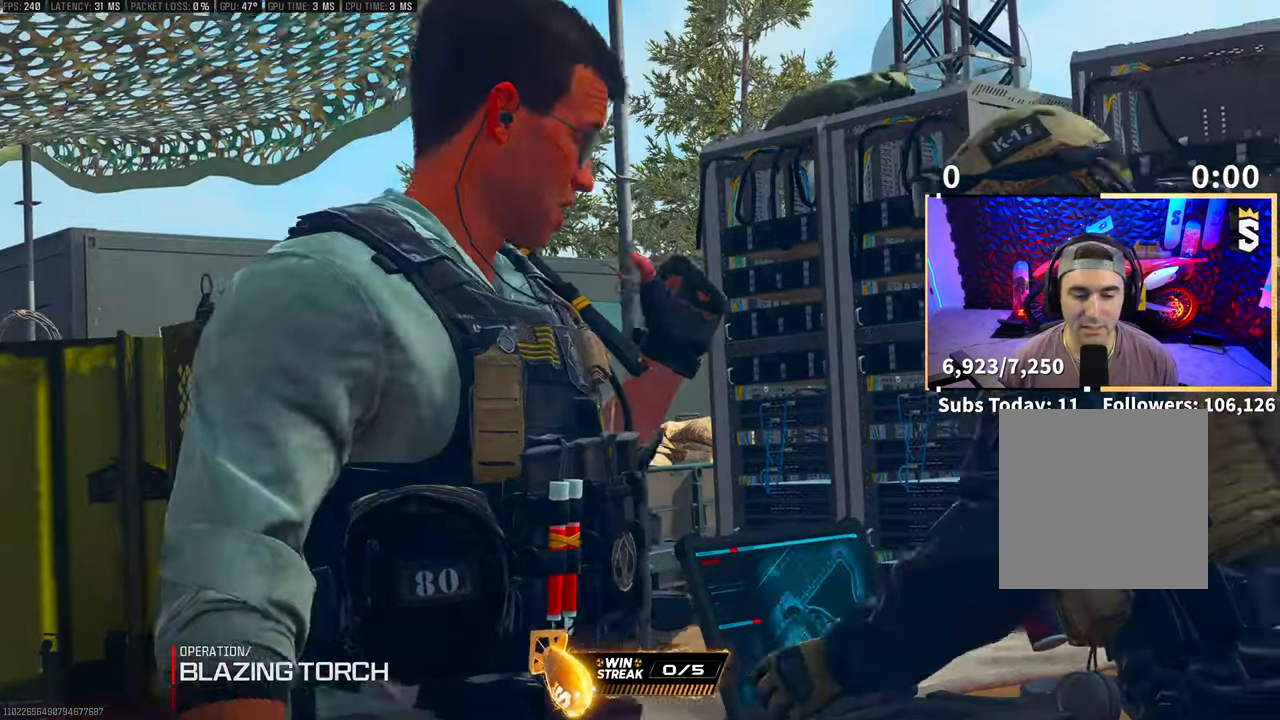
{"buttons": [], "left_stick": "center", "right_stick": "center", "events": []}
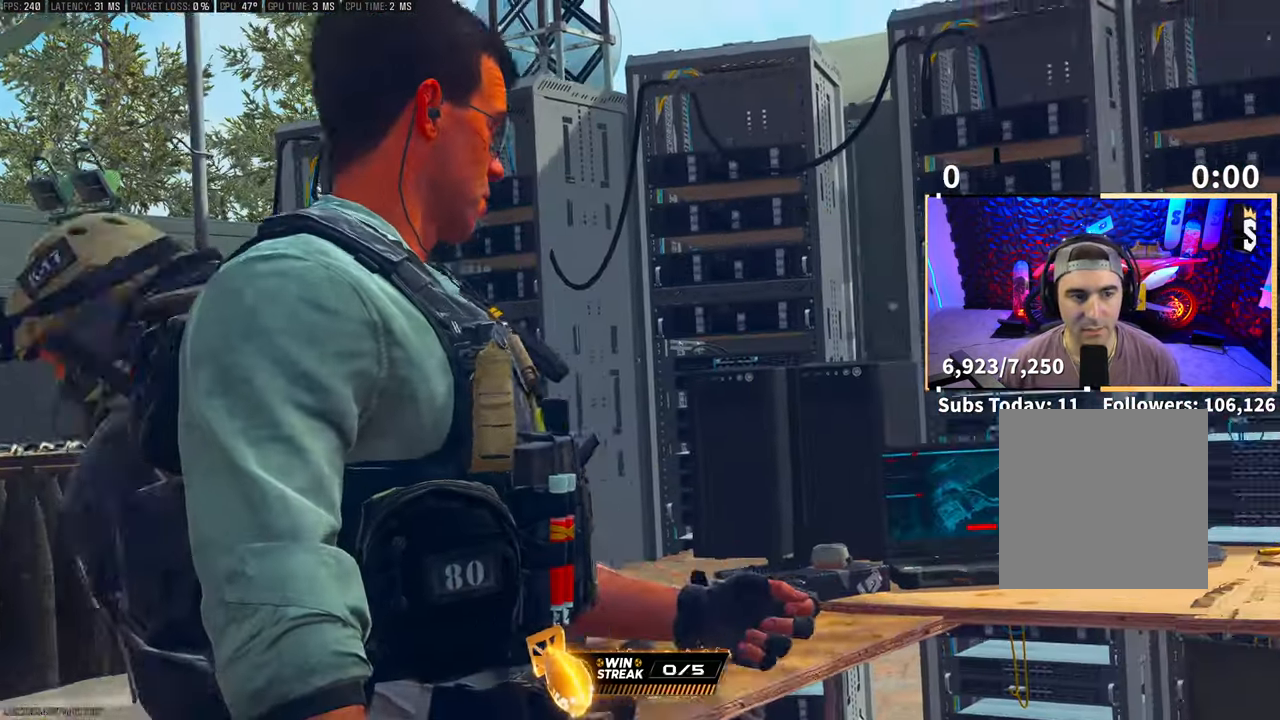
{"buttons": [], "left_stick": "center", "right_stick": "center", "events": []}
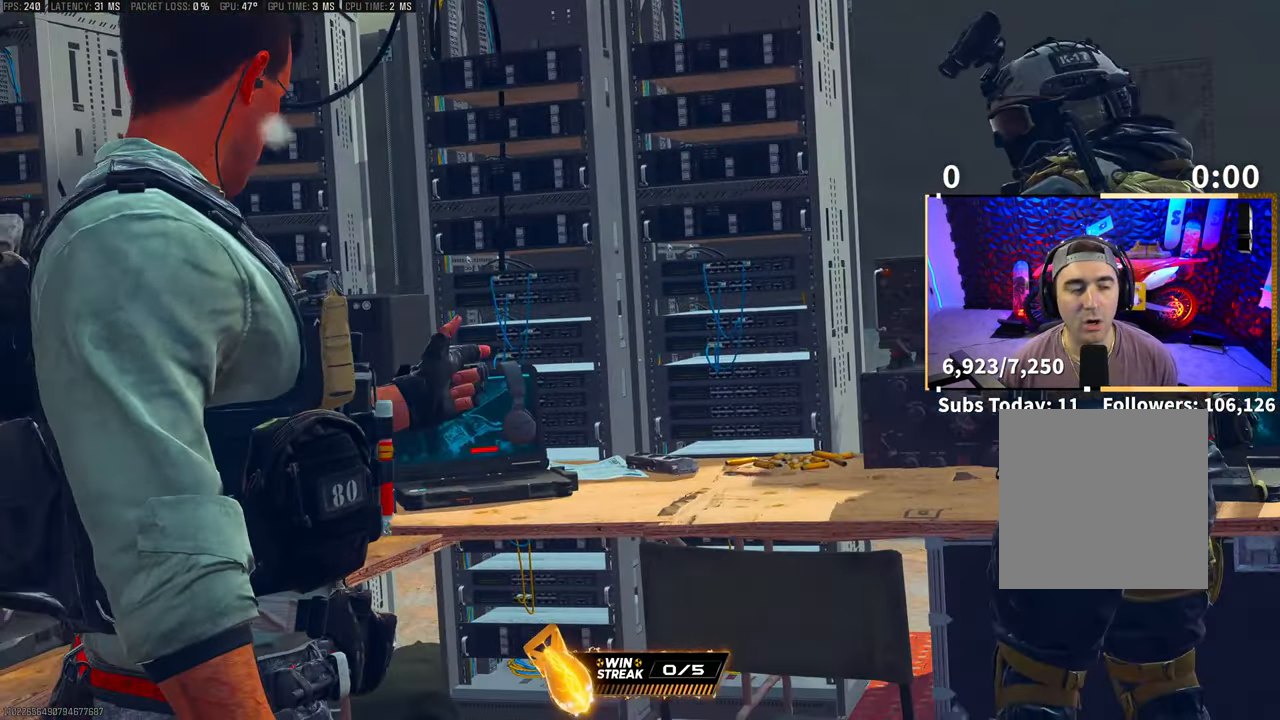
{"buttons": [], "left_stick": "center", "right_stick": "center", "events": []}
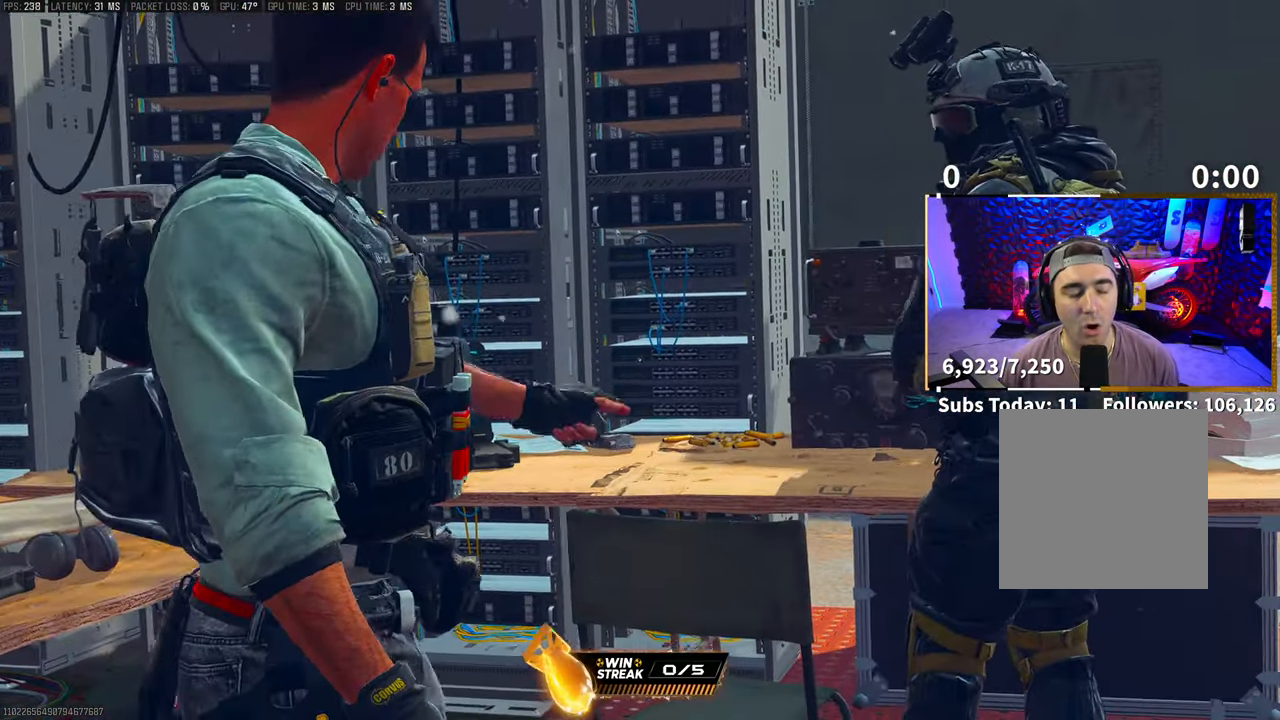
{"buttons": [], "left_stick": "center", "right_stick": "center", "events": []}
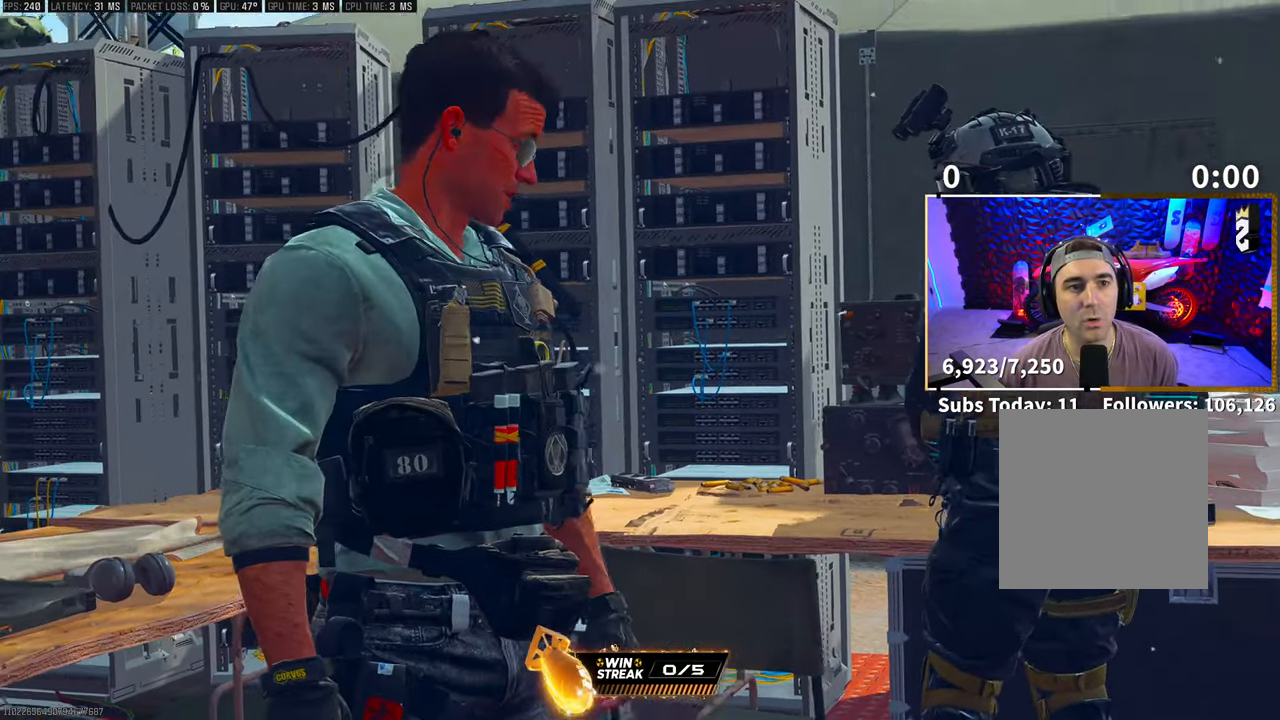
{"buttons": [], "left_stick": "center", "right_stick": "center", "events": []}
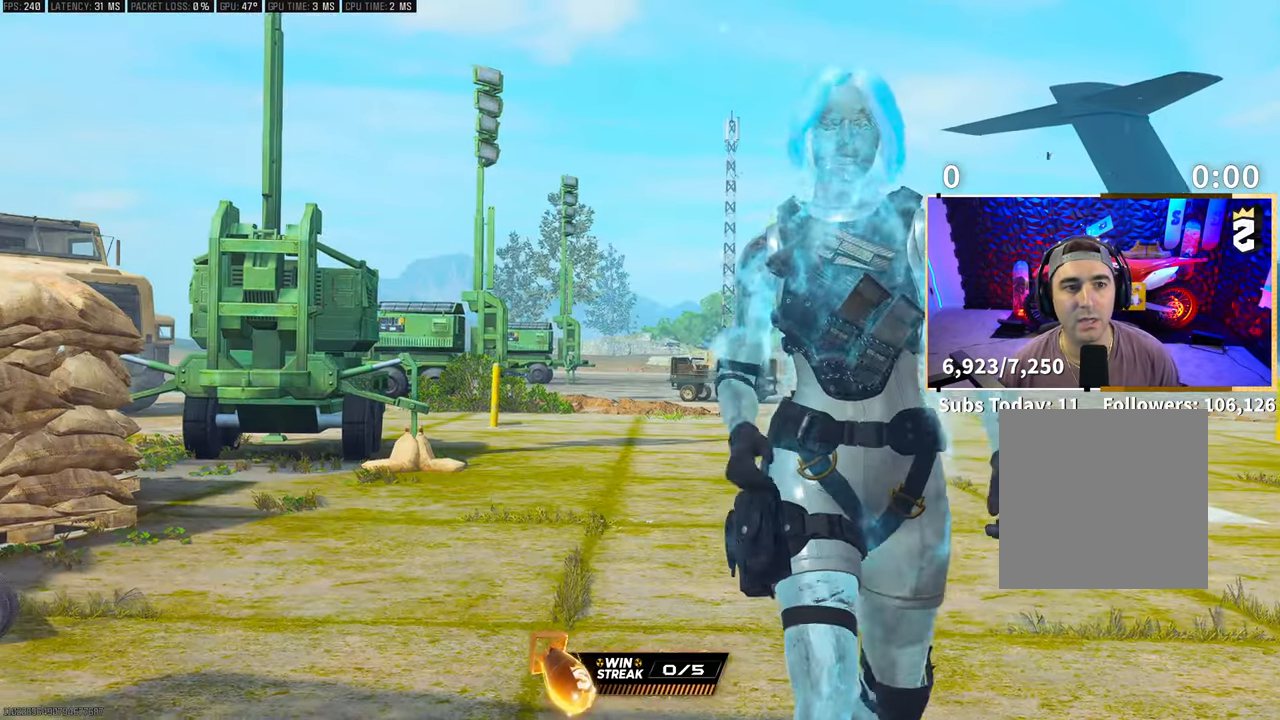
{"buttons": [], "left_stick": "center", "right_stick": "center", "events": []}
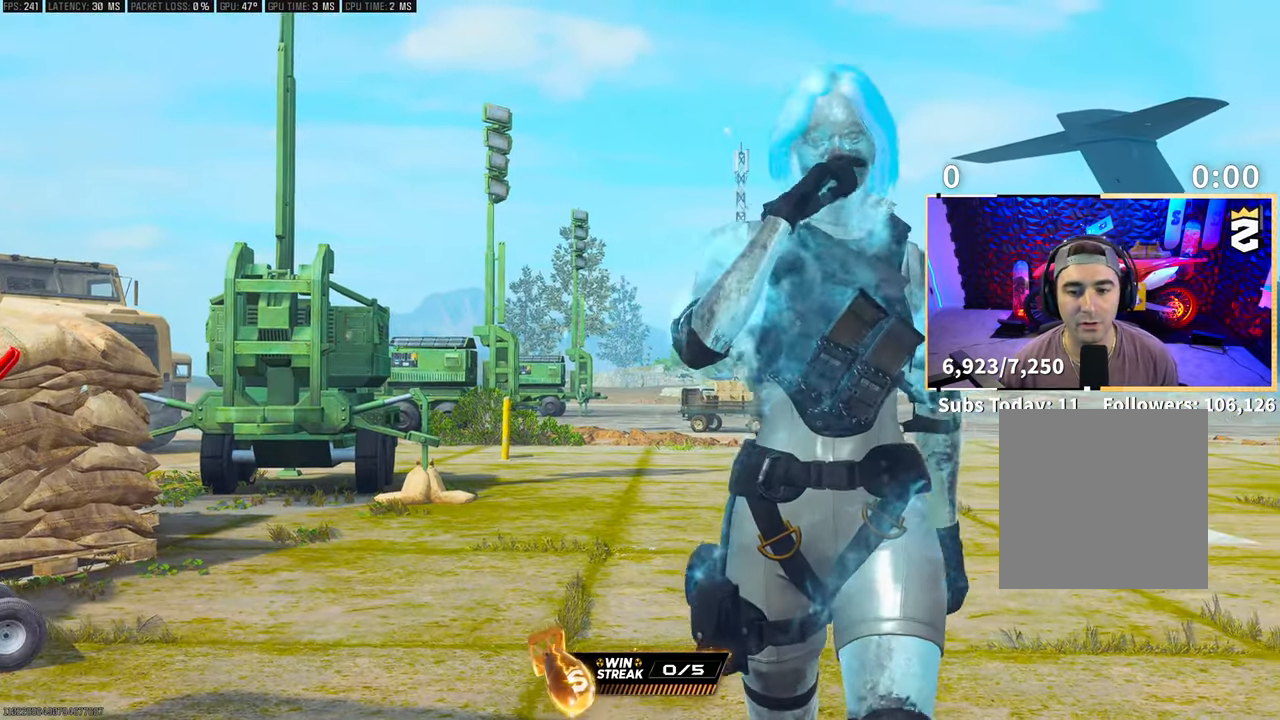
{"buttons": [], "left_stick": "center", "right_stick": "center", "events": []}
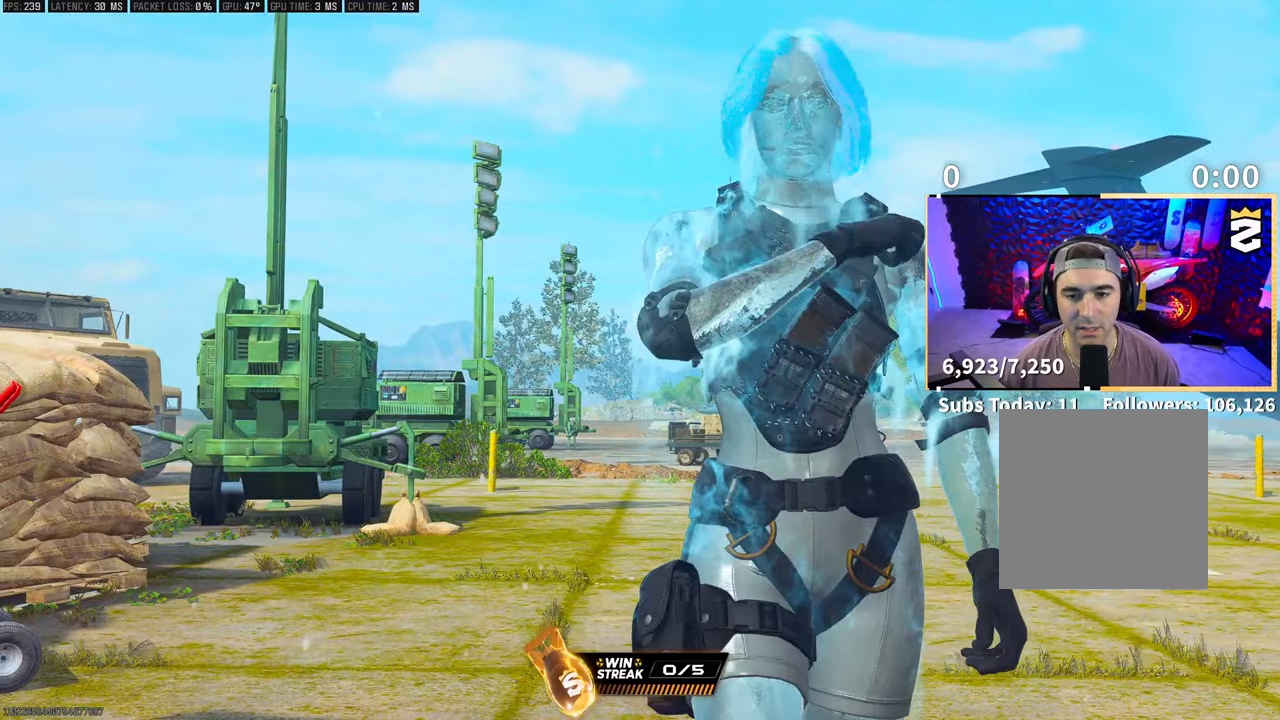
{"buttons": [], "left_stick": "up-right", "right_stick": "center", "events": [[450, "left_stick", "up-right"]]}
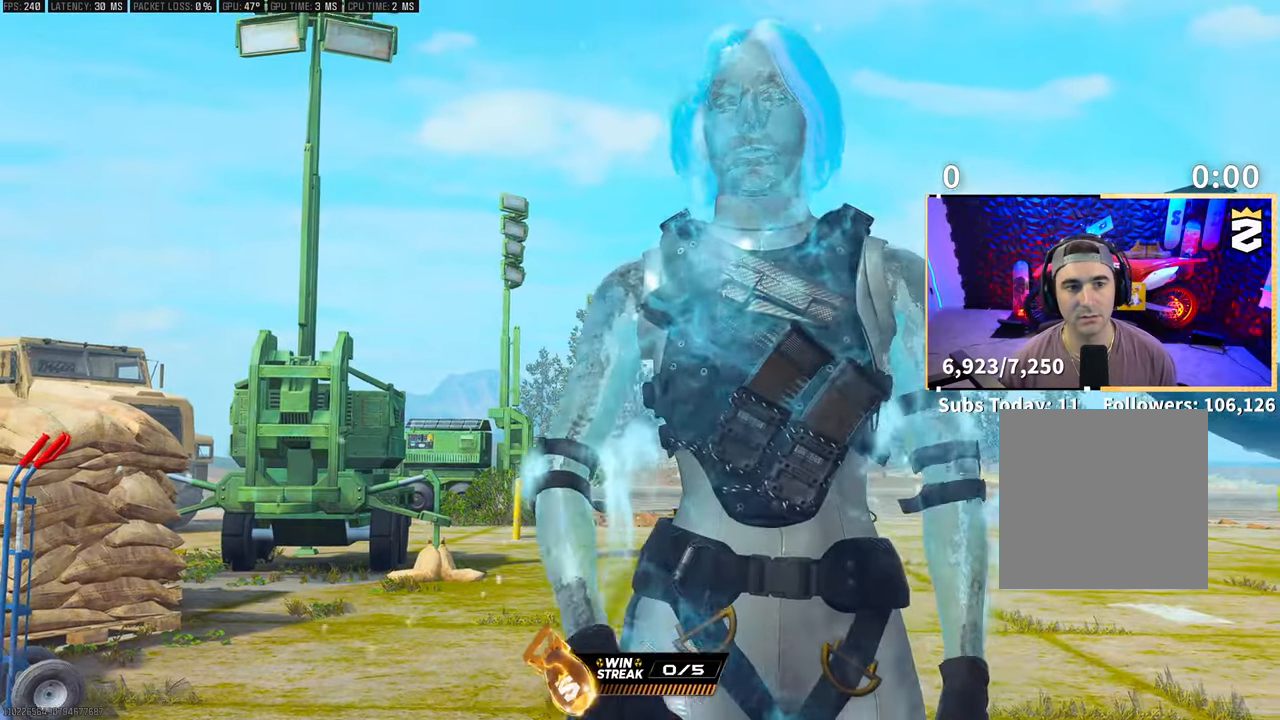
{"buttons": [], "left_stick": "up-right", "right_stick": "down", "events": [[50, "right_stick", "down"]]}
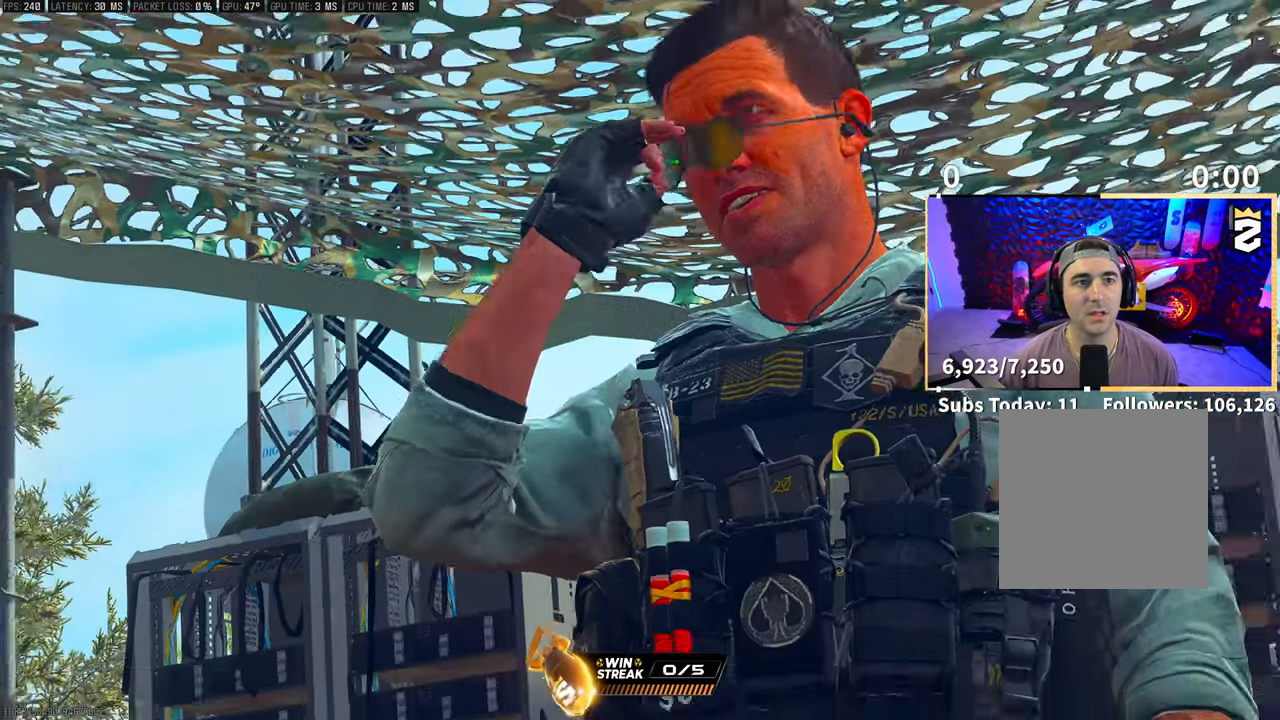
{"buttons": [], "left_stick": "center", "right_stick": "center", "events": [[200, "right_stick", "center"], [250, "left_stick", "center"]]}